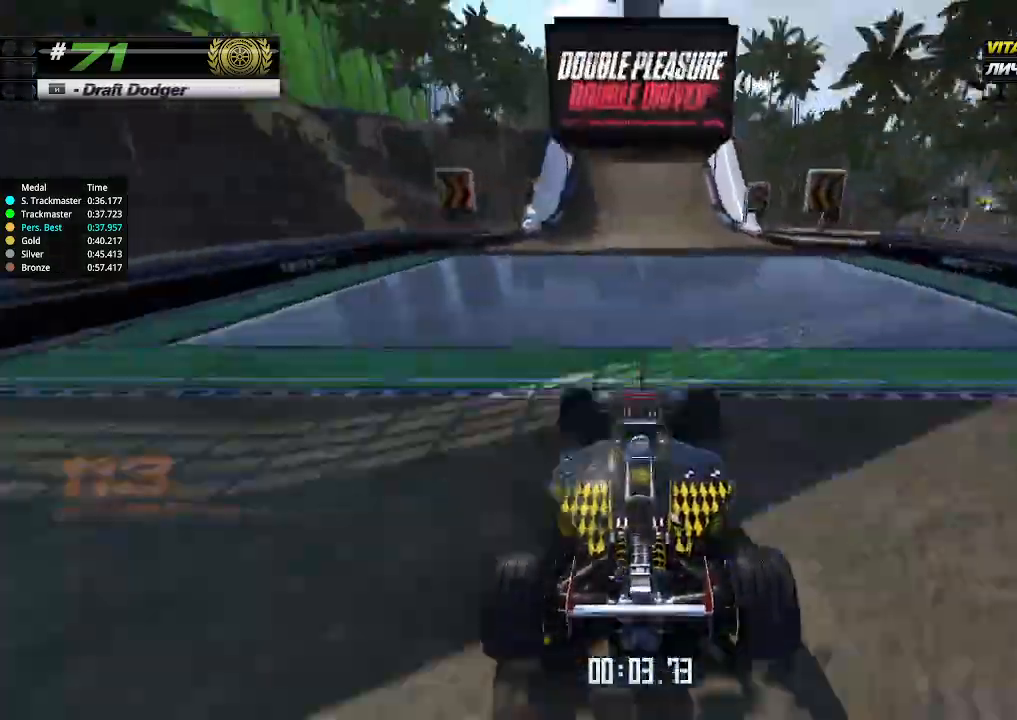
Gameplay with keyboard; each line is a JSON object with the keys held at the frame after it. "events" lists presses ("down") and releases ("up") of "down", "left", "right" and "up" between this image and that frame as [ms after this image, input, new state], when the widget could be followed in between. No other keys are recorded. Mouse input is not recorded.
{"keys": ["up"], "events": []}
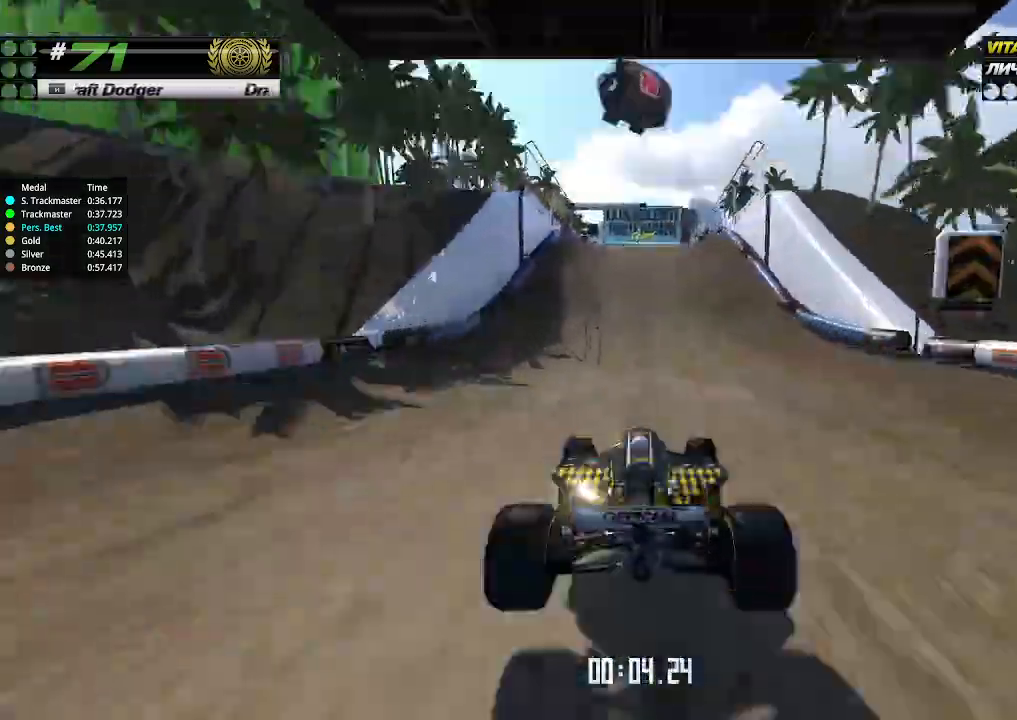
{"keys": ["up"], "events": [[200, "left", "down"], [267, "left", "up"]]}
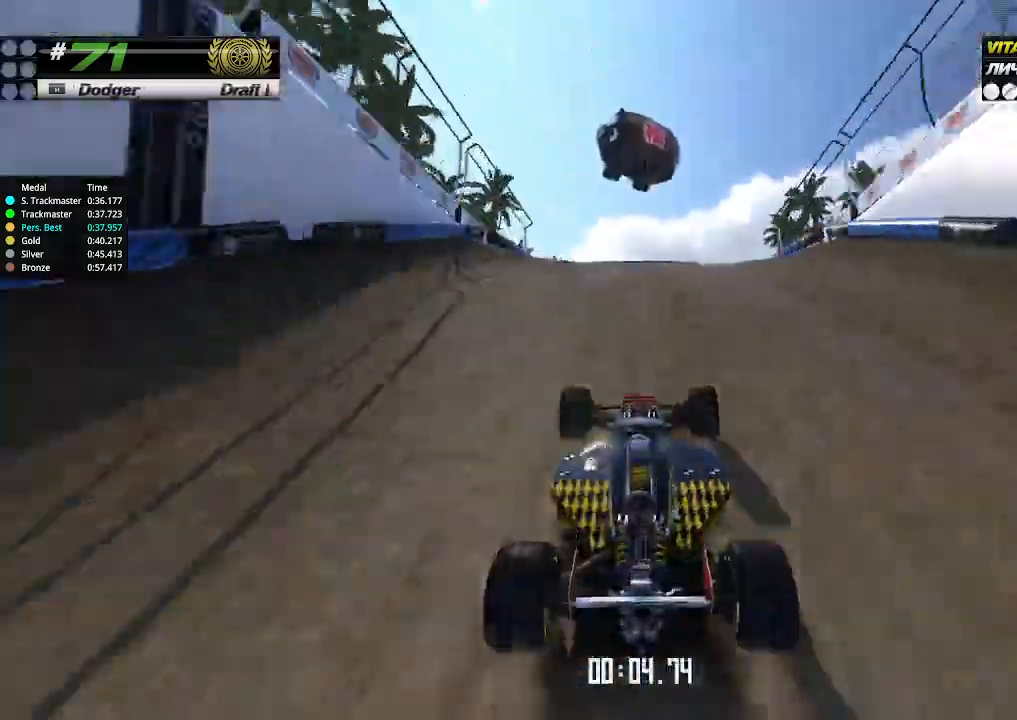
{"keys": ["up"], "events": []}
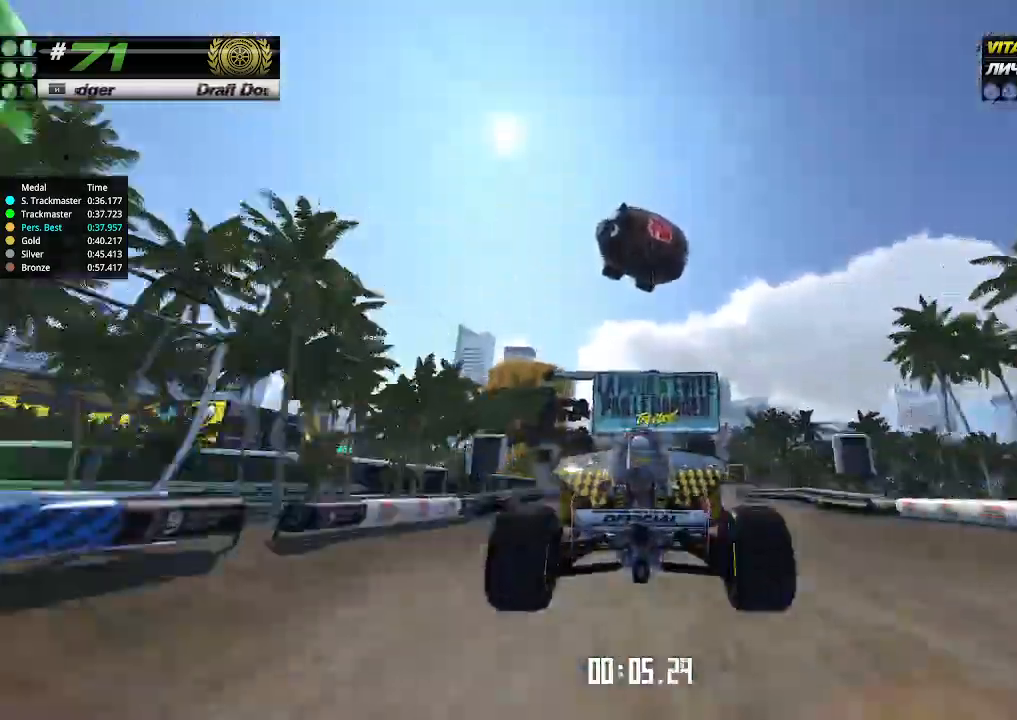
{"keys": ["up"], "events": [[67, "down", "down"], [133, "down", "up"]]}
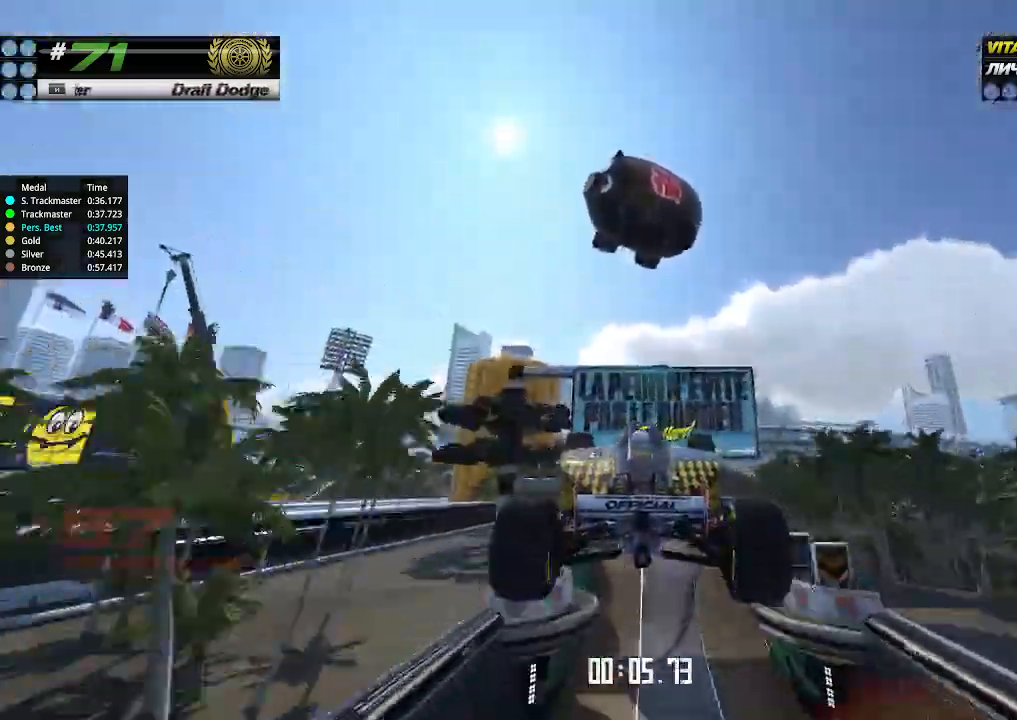
{"keys": ["up"], "events": []}
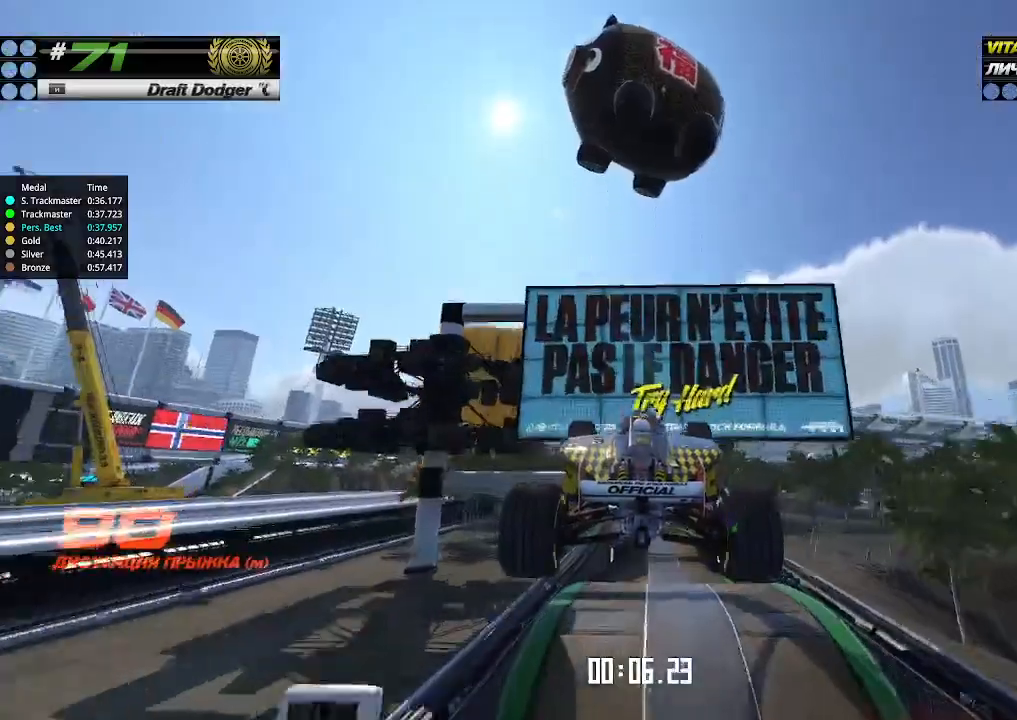
{"keys": ["up"], "events": []}
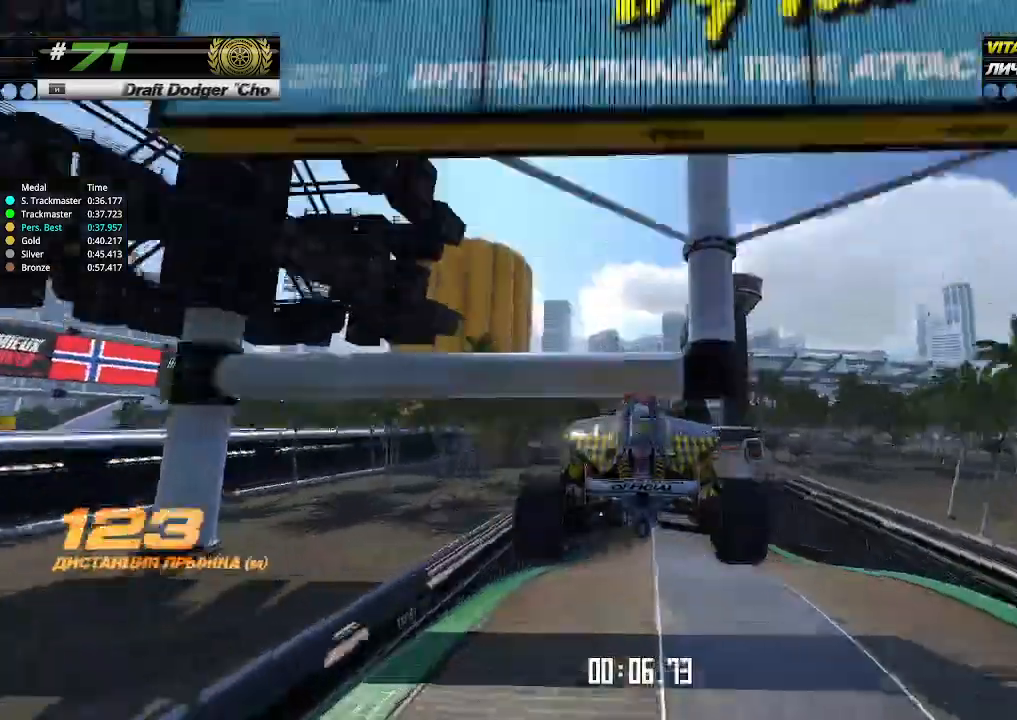
{"keys": ["up"], "events": []}
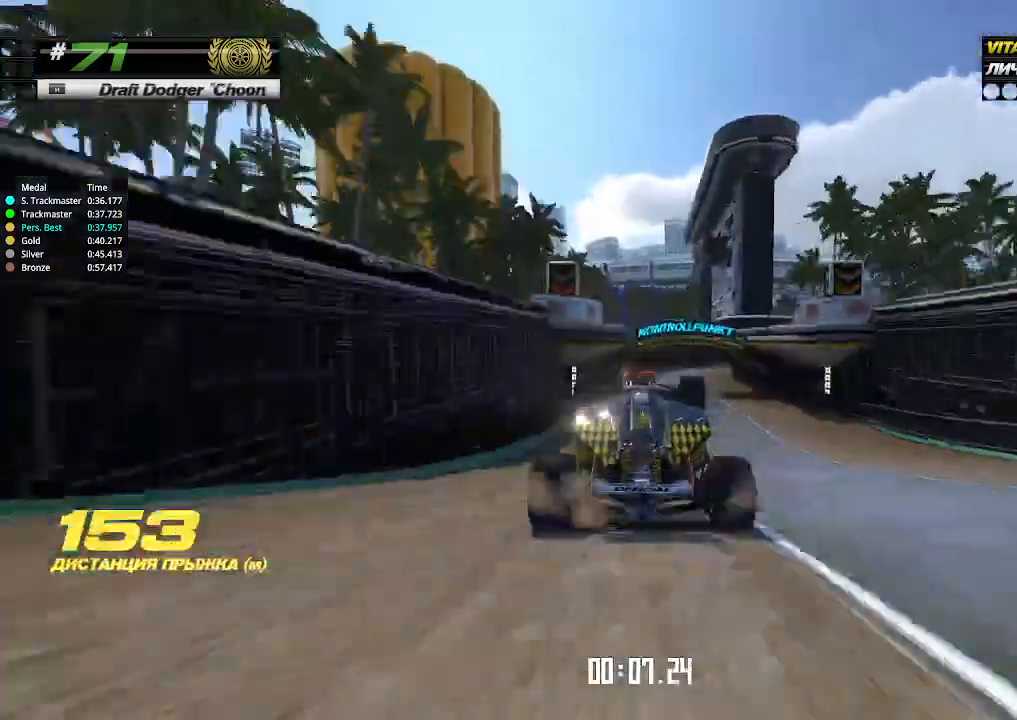
{"keys": ["right", "up"], "events": [[367, "right", "down"]]}
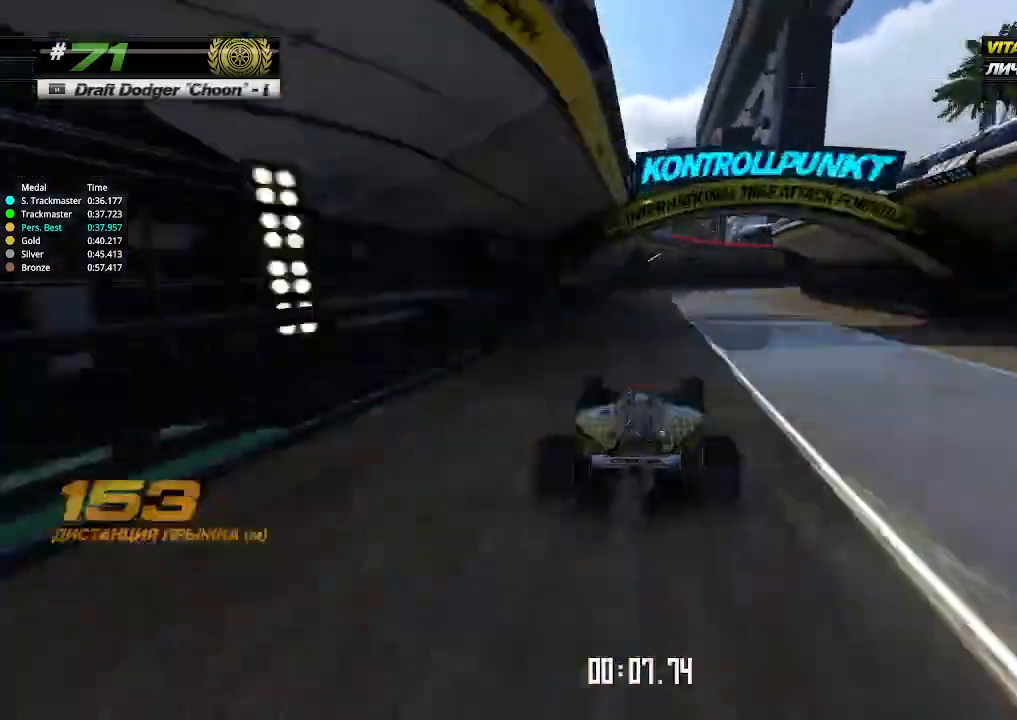
{"keys": ["right", "up"], "events": [[167, "right", "up"], [200, "right", "down"]]}
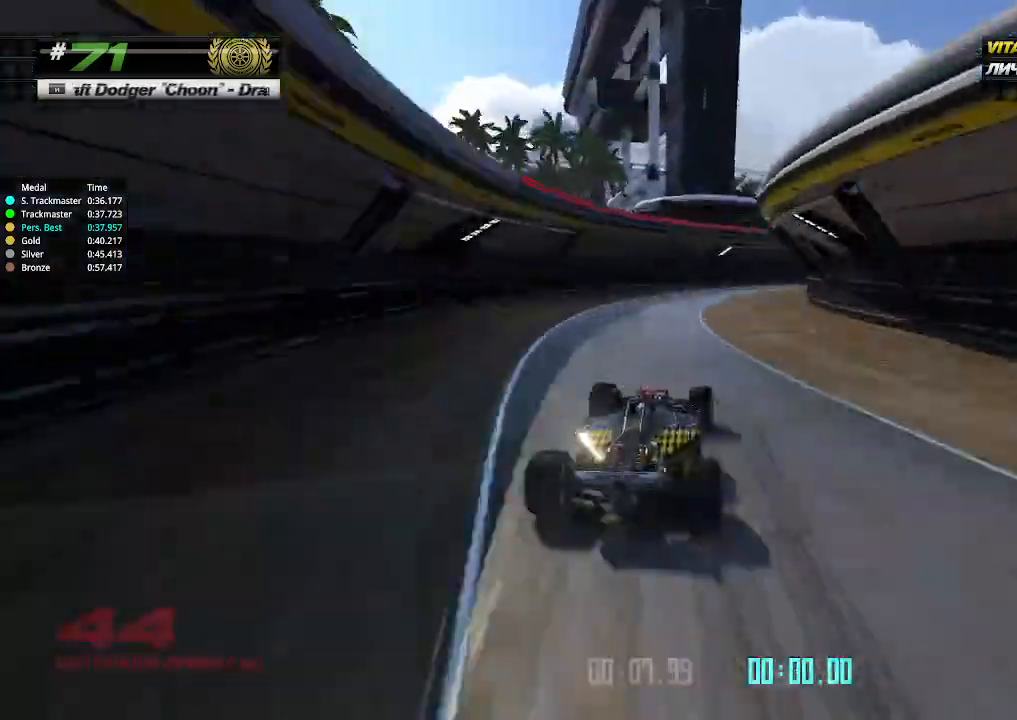
{"keys": ["right", "up"], "events": []}
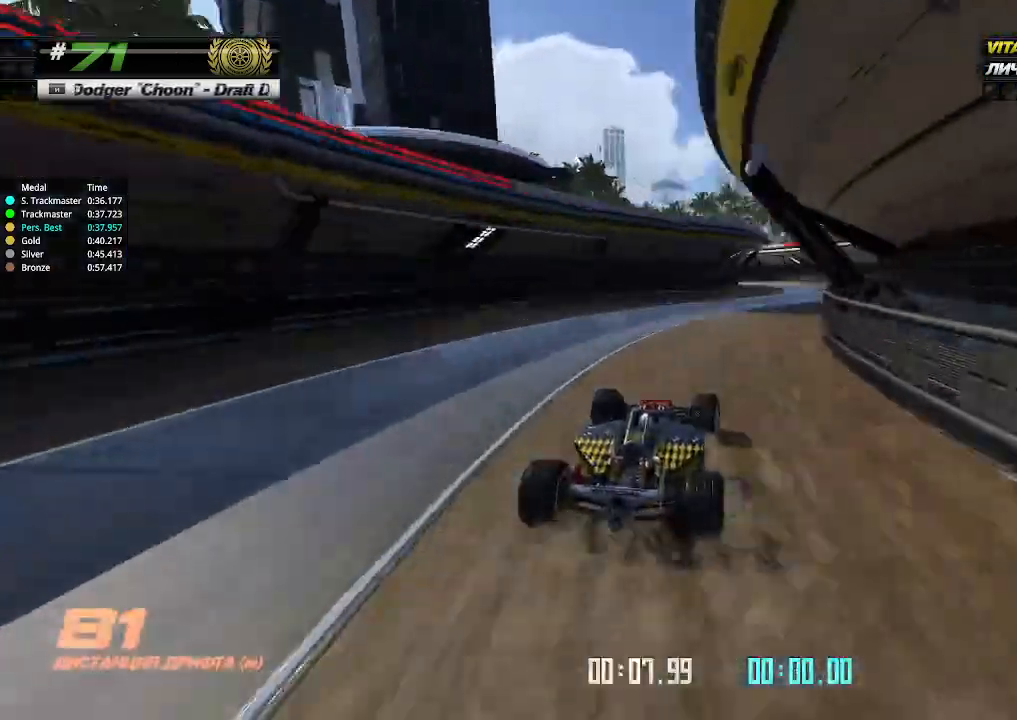
{"keys": ["left", "up"], "events": [[300, "left", "down"], [300, "right", "up"]]}
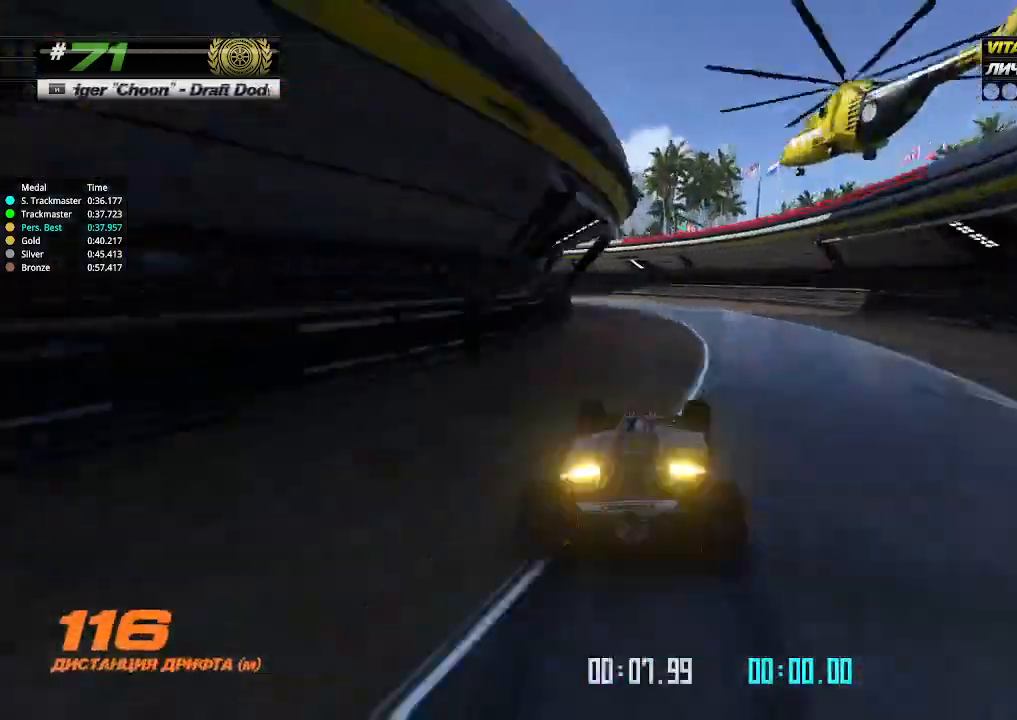
{"keys": ["left"], "events": [[33, "up", "up"]]}
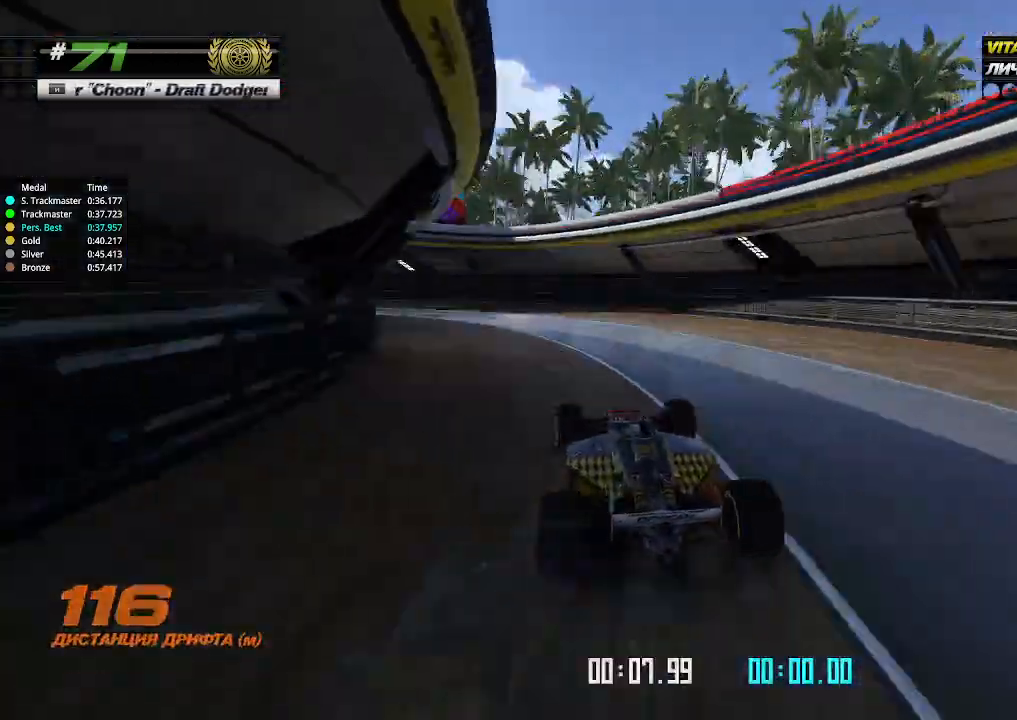
{"keys": ["left", "up"], "events": [[133, "up", "down"]]}
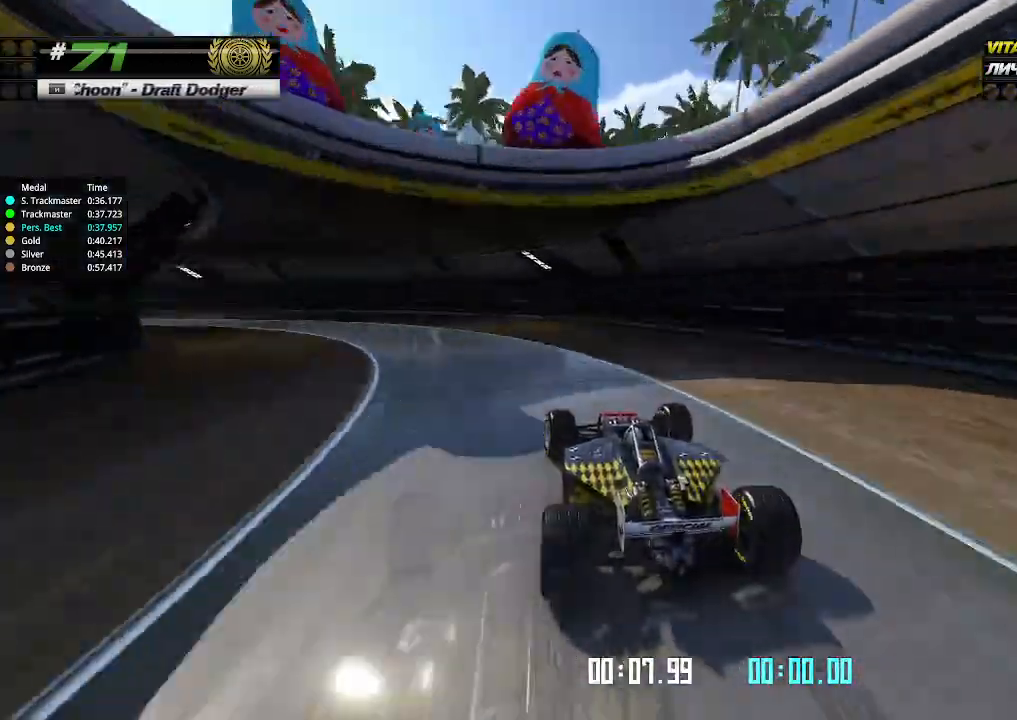
{"keys": ["left", "up"], "events": [[100, "up", "up"], [367, "up", "down"], [467, "left", "up"], [467, "up", "up"], [500, "left", "down"], [500, "up", "down"]]}
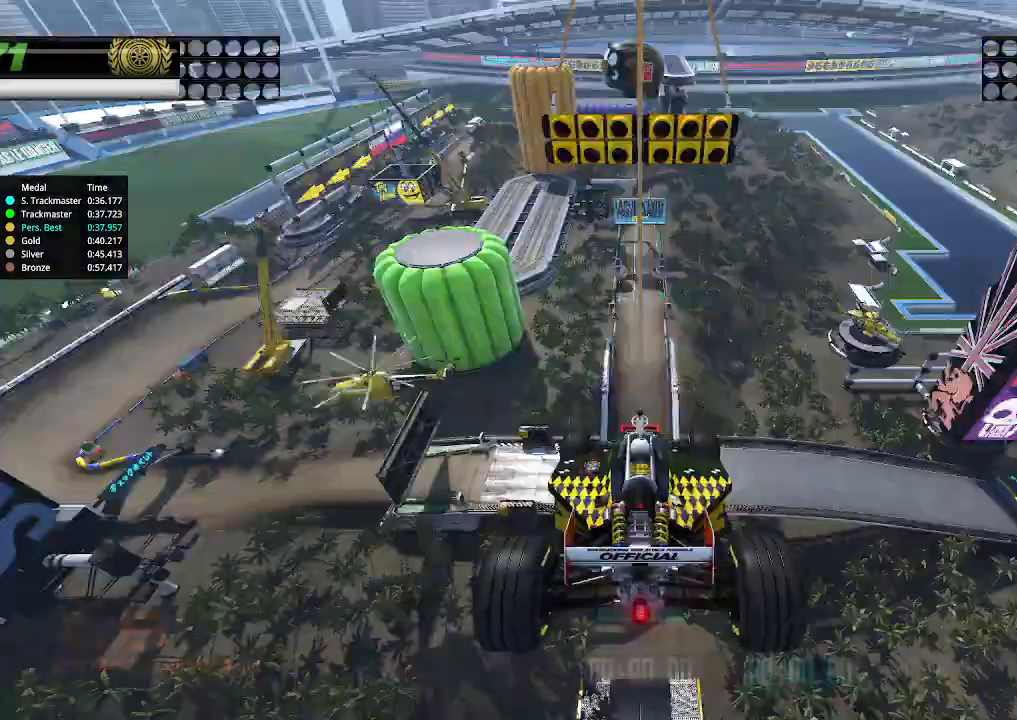
{"keys": ["up"], "events": [[33, "left", "up"]]}
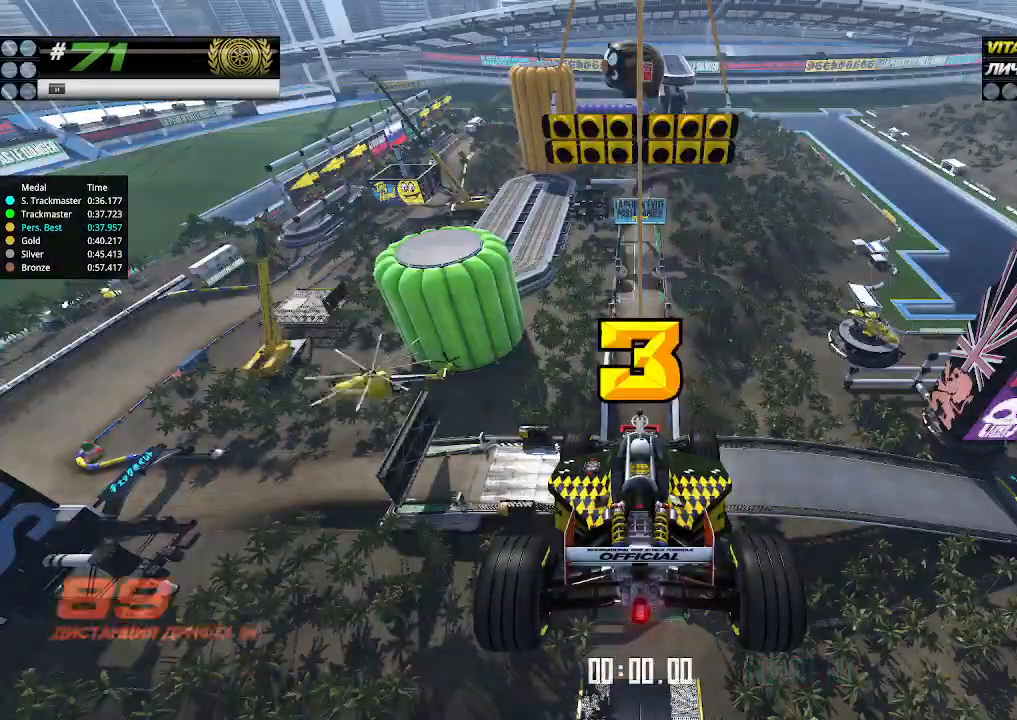
{"keys": ["up"], "events": []}
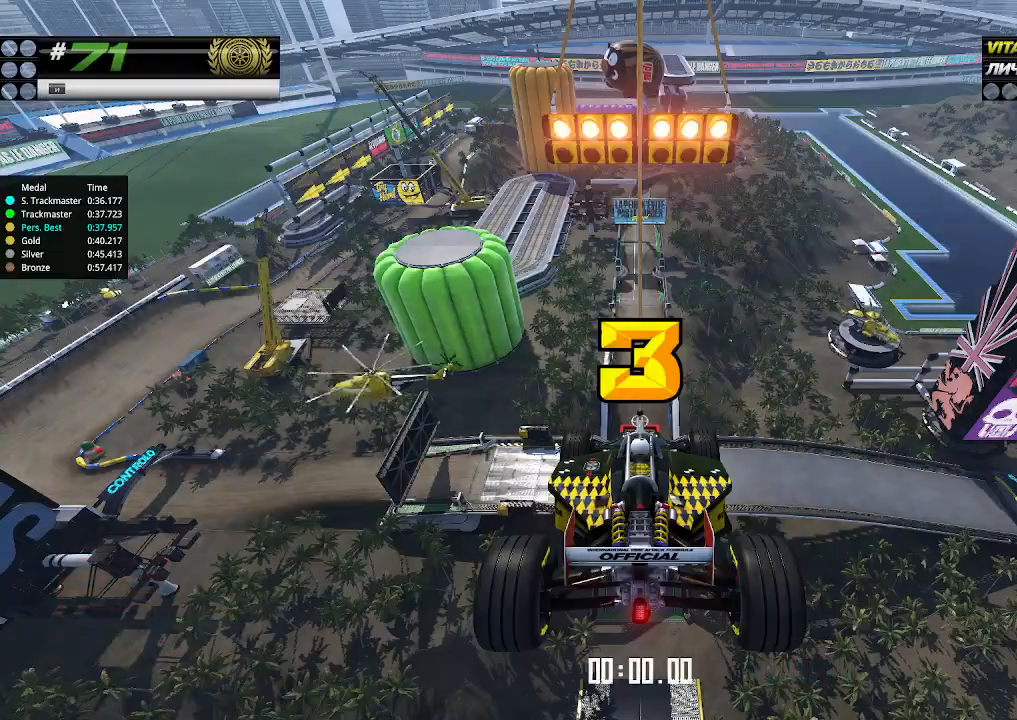
{"keys": ["up"], "events": []}
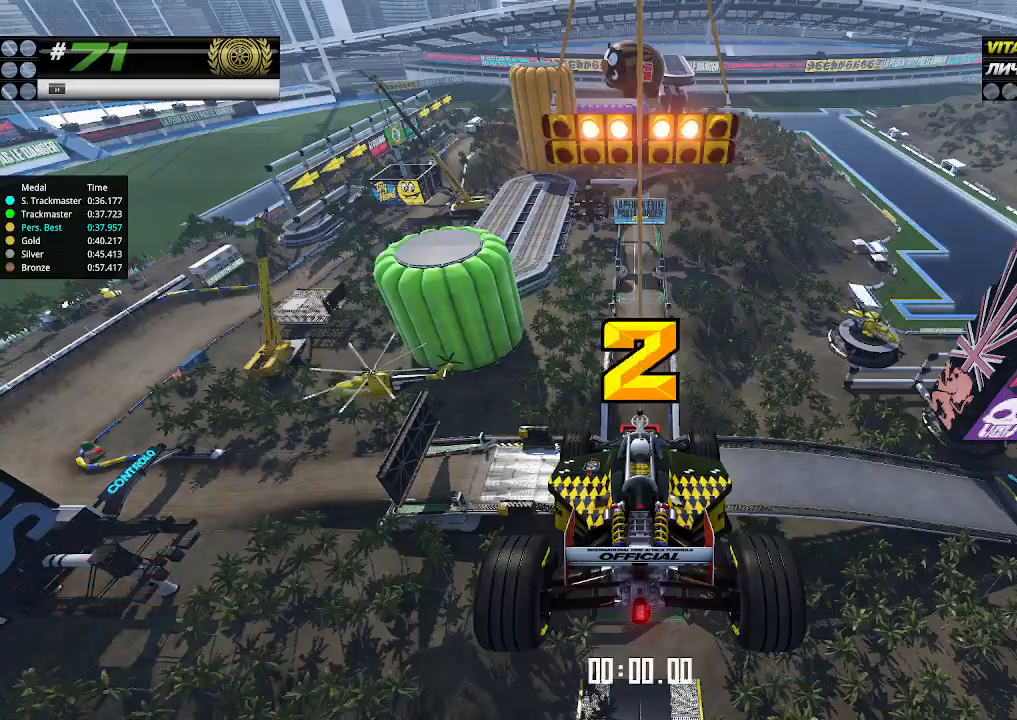
{"keys": ["up"], "events": []}
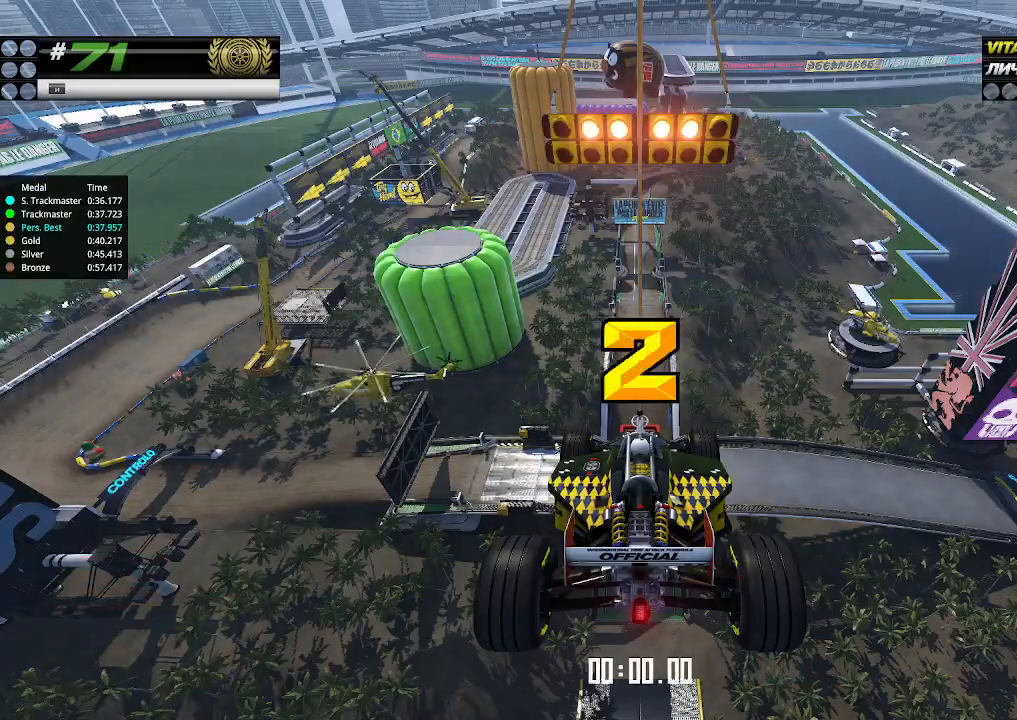
{"keys": ["up"], "events": []}
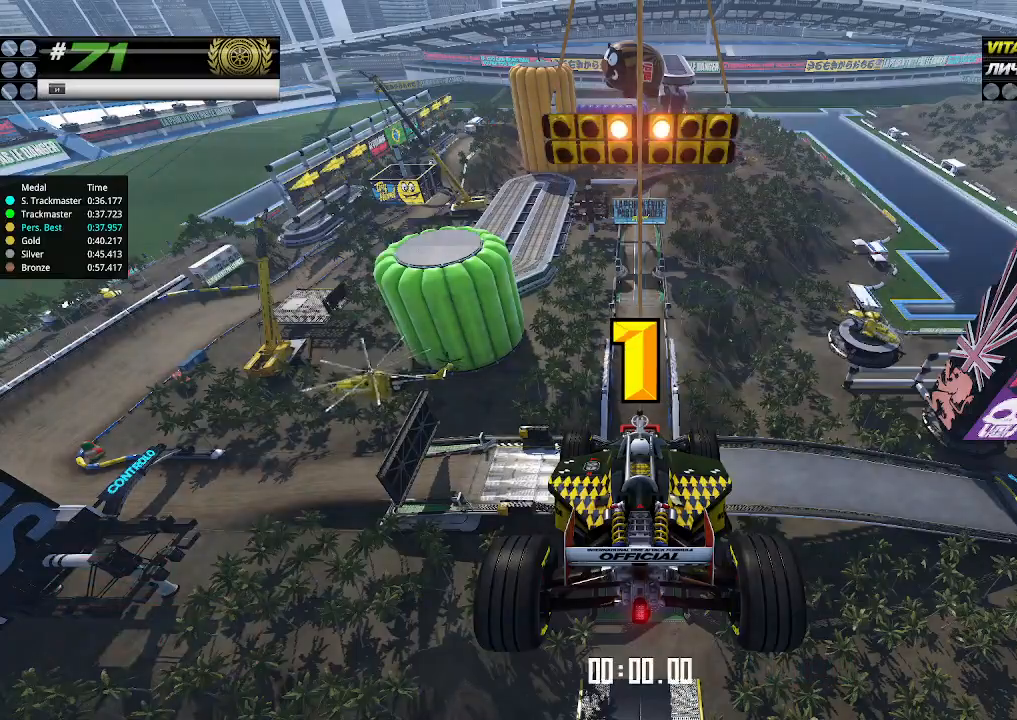
{"keys": ["up"], "events": []}
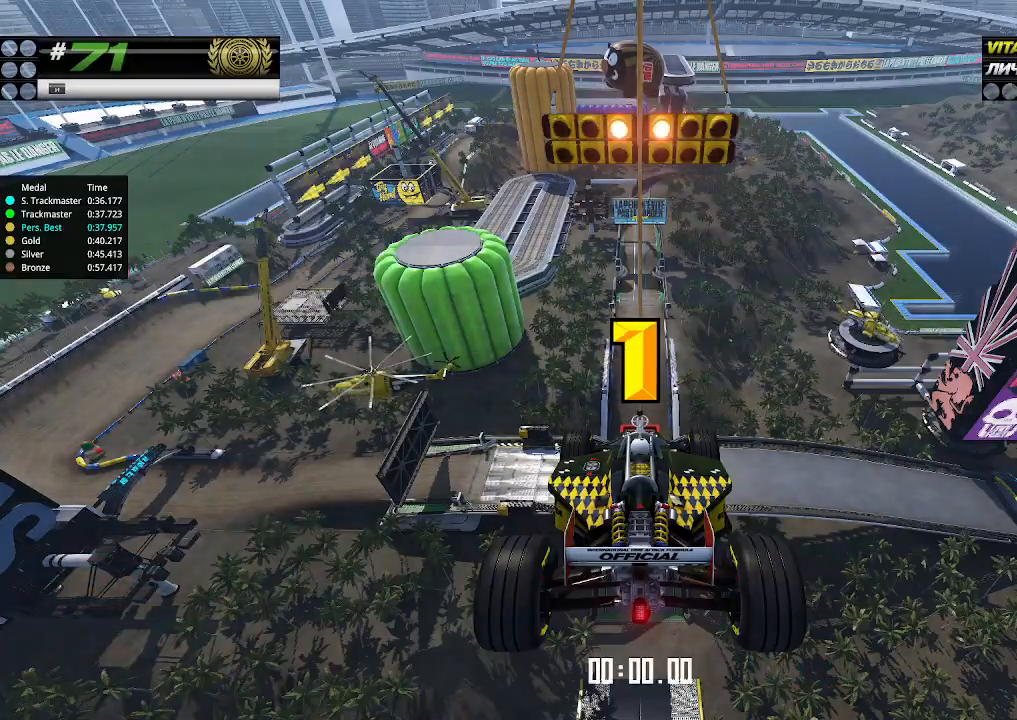
{"keys": ["up"], "events": [[67, "up", "up"], [100, "up", "down"]]}
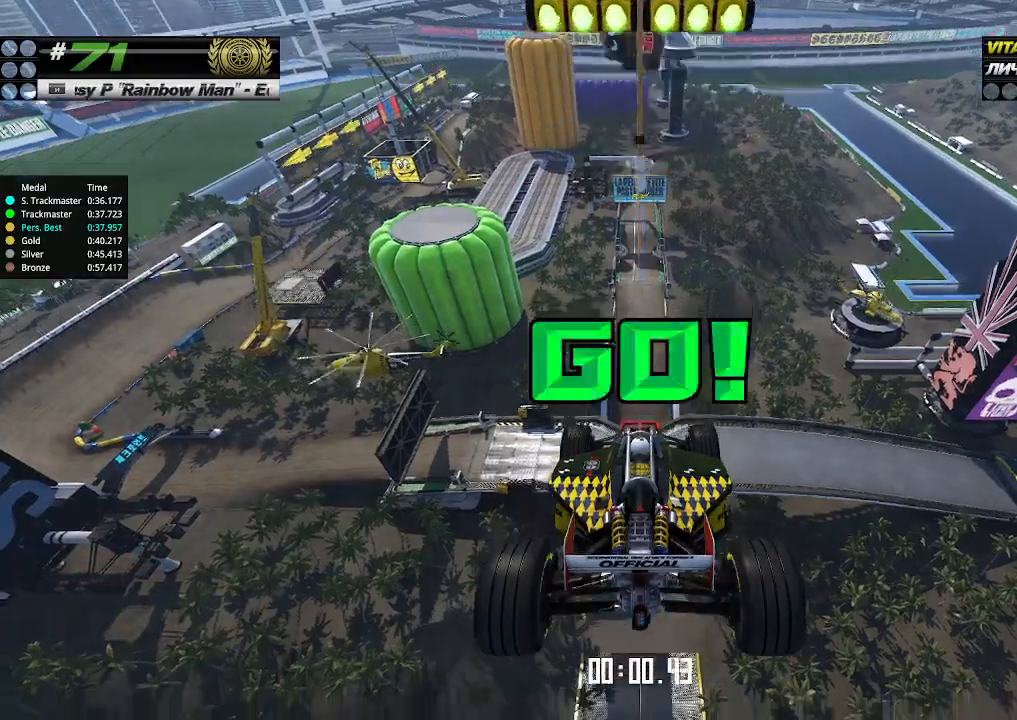
{"keys": ["up"], "events": []}
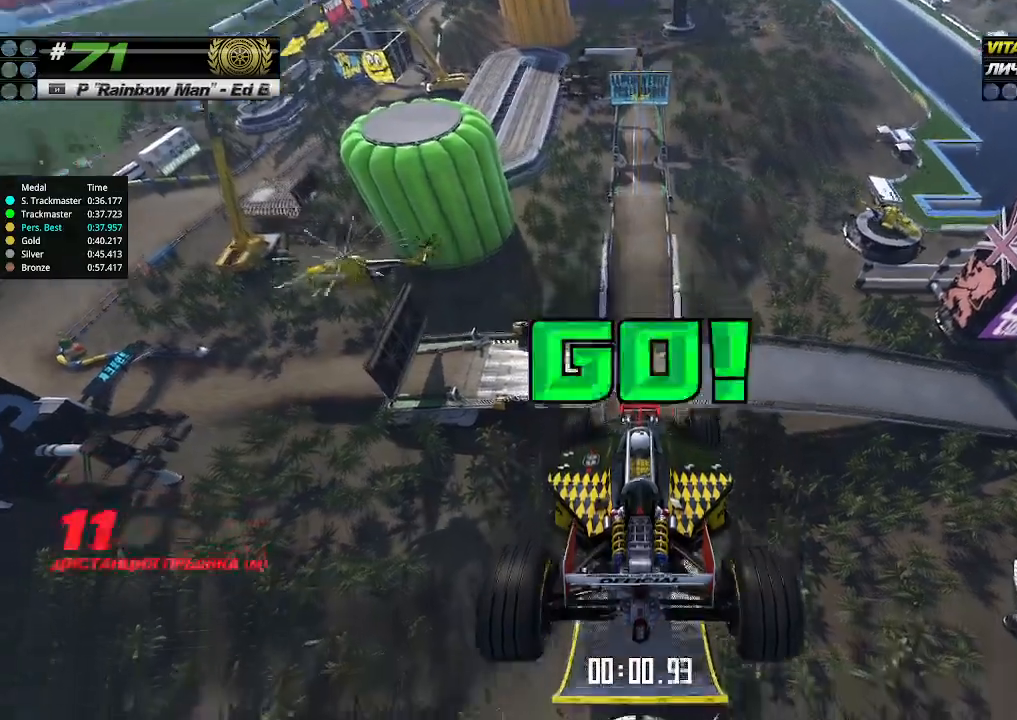
{"keys": ["up"], "events": []}
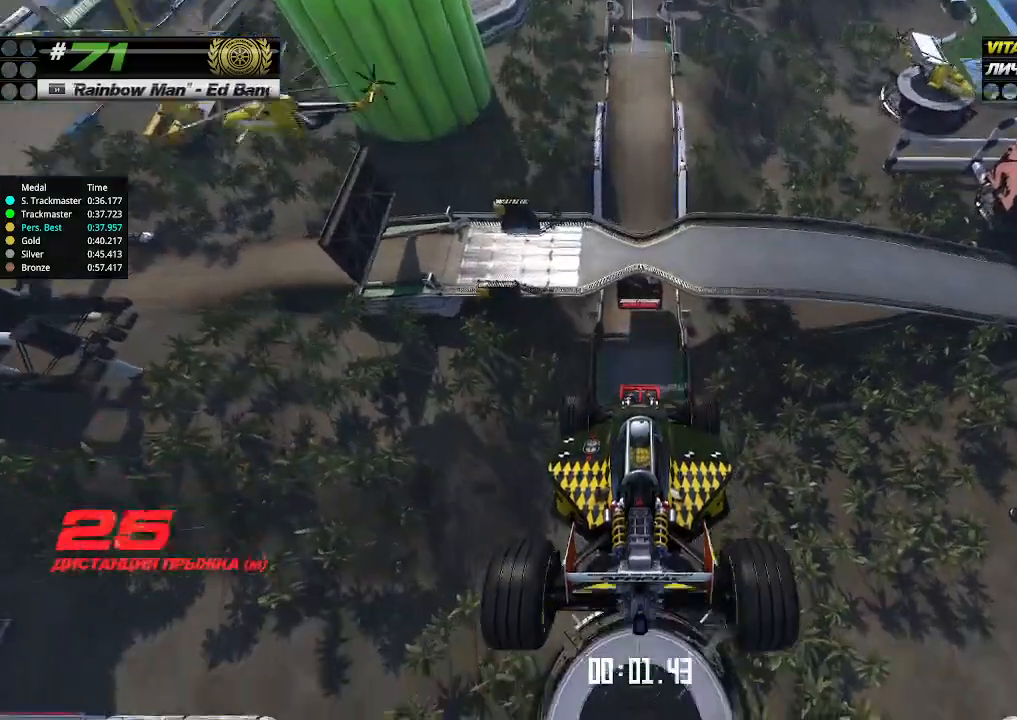
{"keys": ["up"], "events": []}
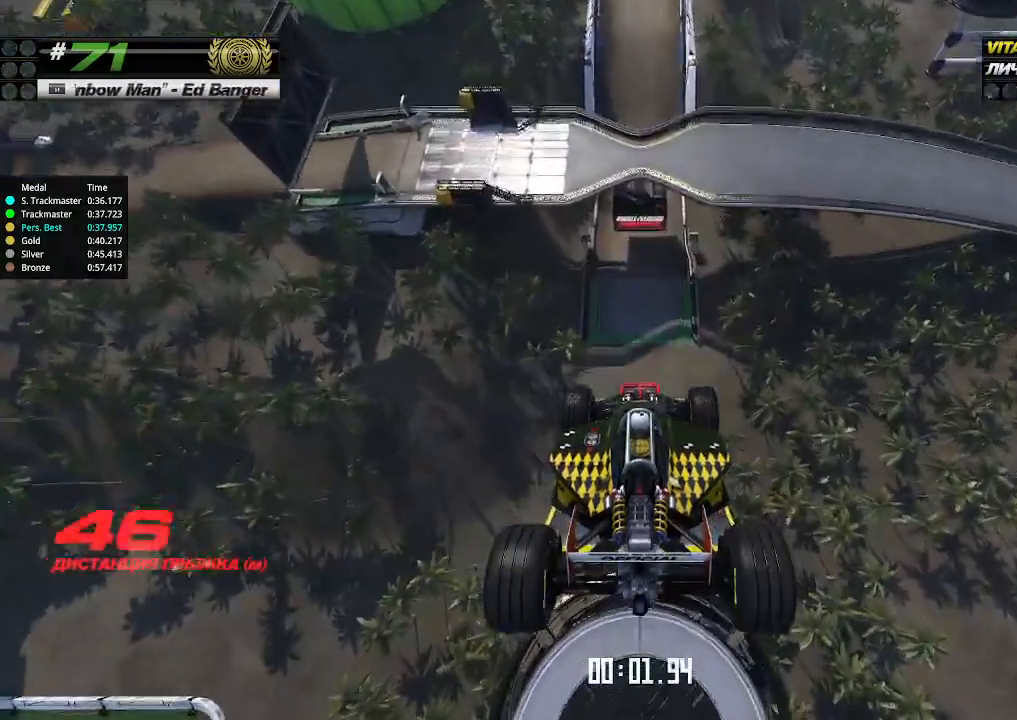
{"keys": ["up"], "events": []}
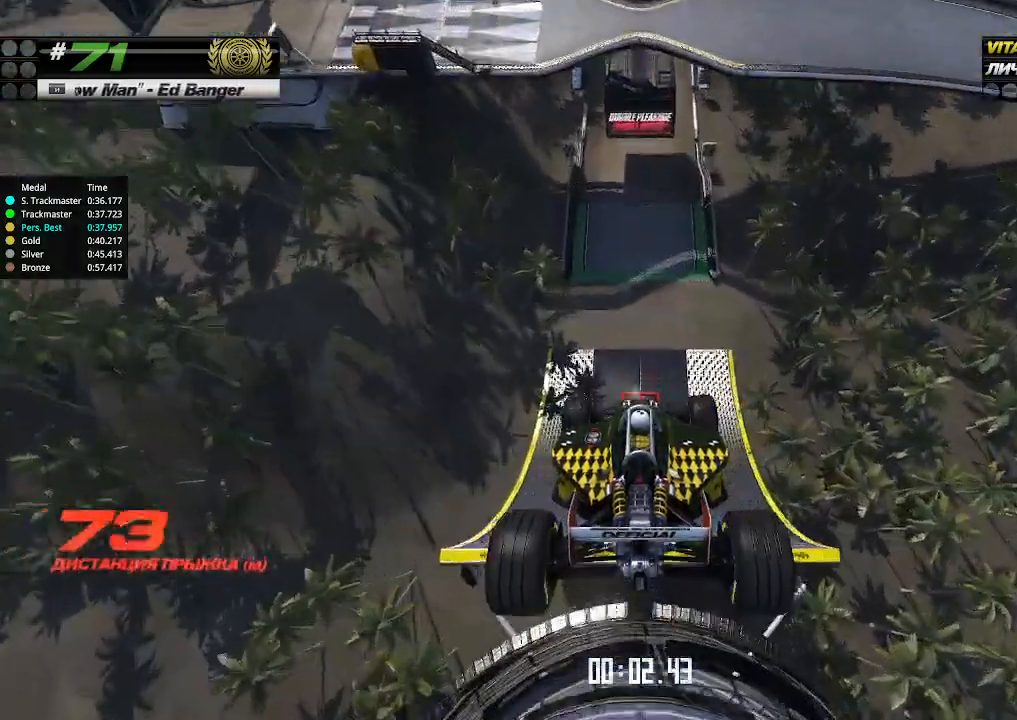
{"keys": ["up"], "events": []}
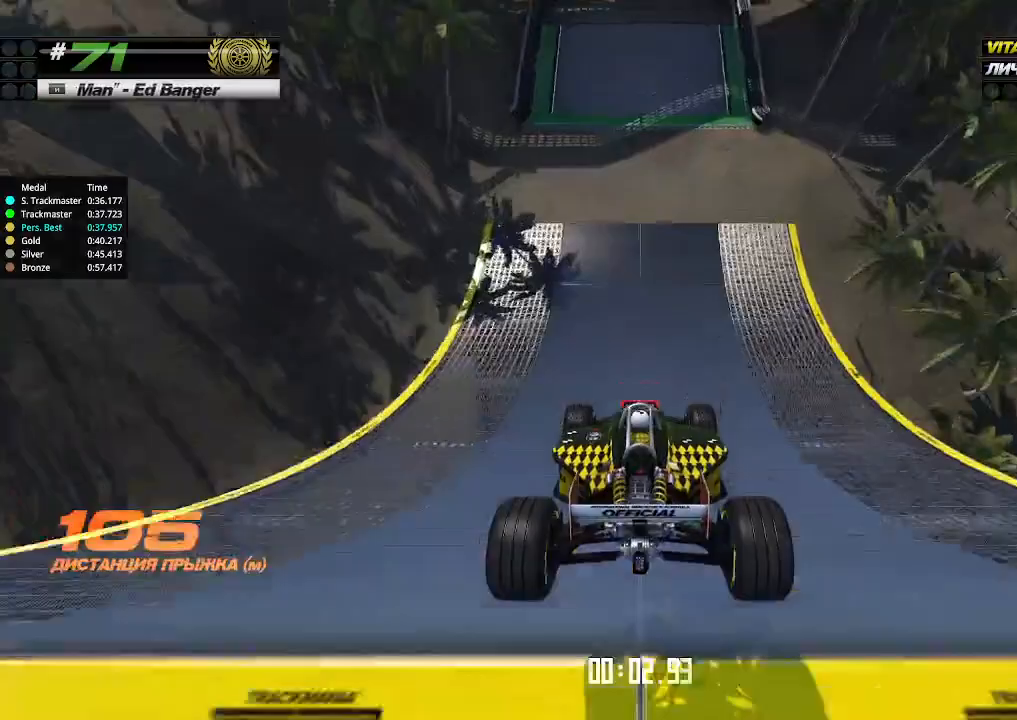
{"keys": ["up"], "events": []}
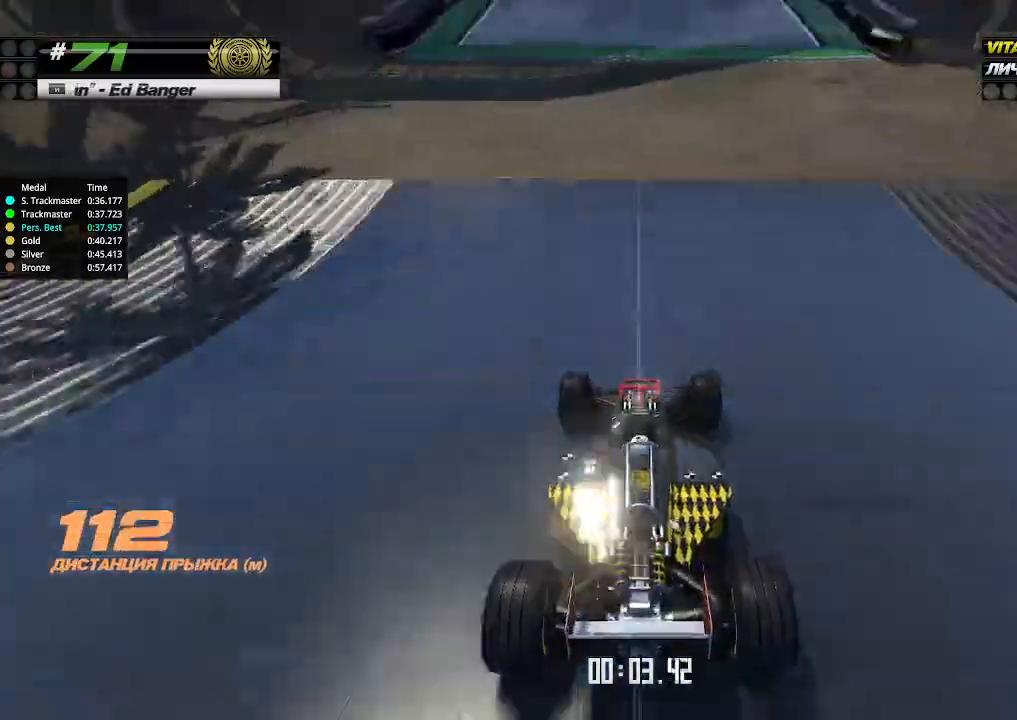
{"keys": ["up"], "events": []}
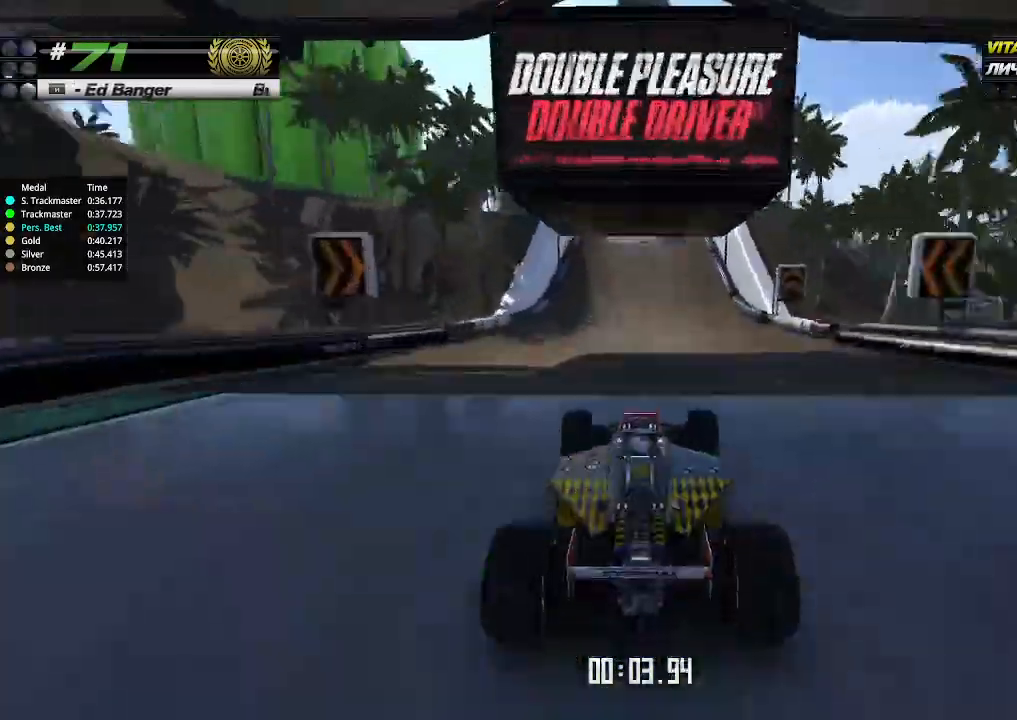
{"keys": ["up"], "events": []}